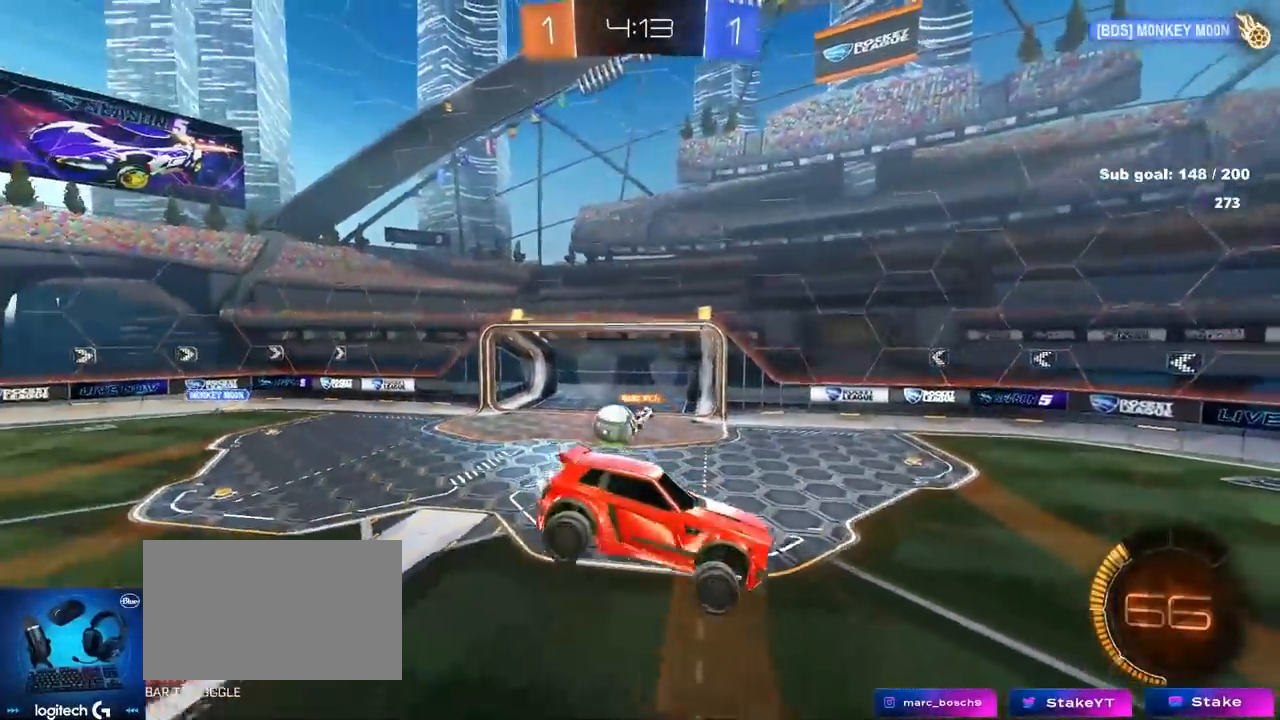
Gameplay with keyboard and mouse; each line is a JSON object with the keys and mouse buttons held at the frame after it. "events" lists presses ("down") and releases ("up") of "1", "2", "3", "4", "5", "a", "alt", "c", "caps_lock", "ctrl", "d", "e", "f", "g", "q", "r", "s", "shift", "space", "t", "tab", "v", "w", "x", "z", "mouse_left", "mouse_wheel" and "mouse_right" between this image and that frame as [ms after this image, input, new state], when the widget could be followed in between. "mouse_left", "mouse_wheel", "mouse_right" = the "left", "wheel", "right" buttons of the "mouse" list. No other keys are recorded. "wheel" means that the mouse wheel is clicked or scrolled. "mouse_move" is the direction in which the mouse moves at that frame (one of eight, or "still"), when it could be read.
{"keys": ["a", "w"], "mouse": [], "mouse_move": "still", "events": [[217, "a", "down"], [483, "w", "down"]]}
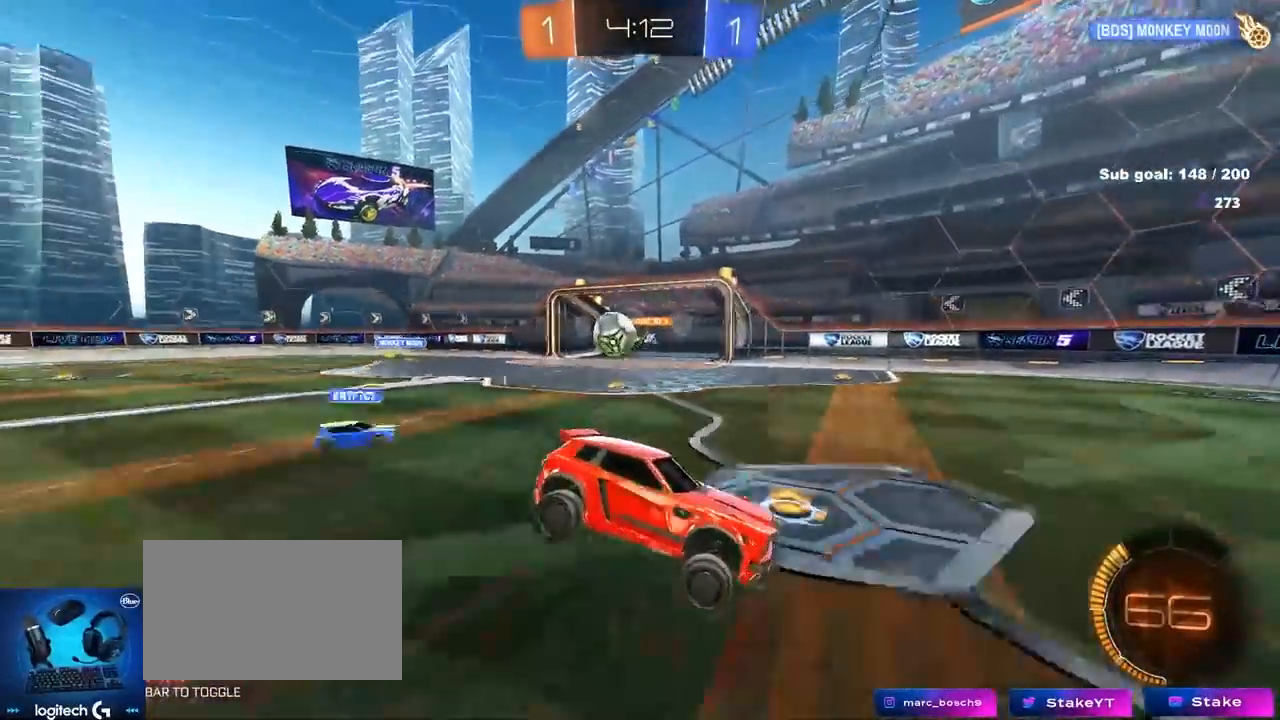
{"keys": ["a", "w"], "mouse": ["left"], "mouse_move": "still", "events": [[167, "mouse_left", "down"], [167, "shift", "down"], [233, "shift", "up"]]}
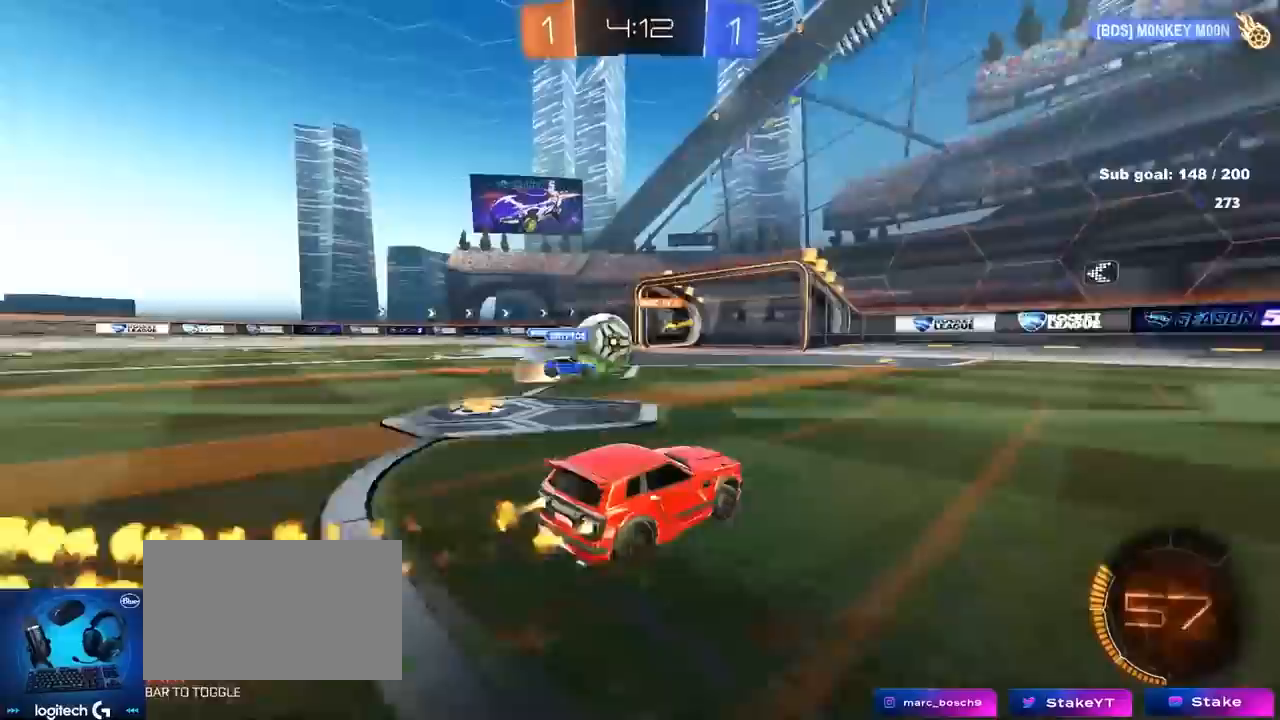
{"keys": ["a", "shift", "w"], "mouse": ["left"], "mouse_move": "still", "events": [[100, "a", "up"], [283, "a", "down"], [467, "shift", "down"]]}
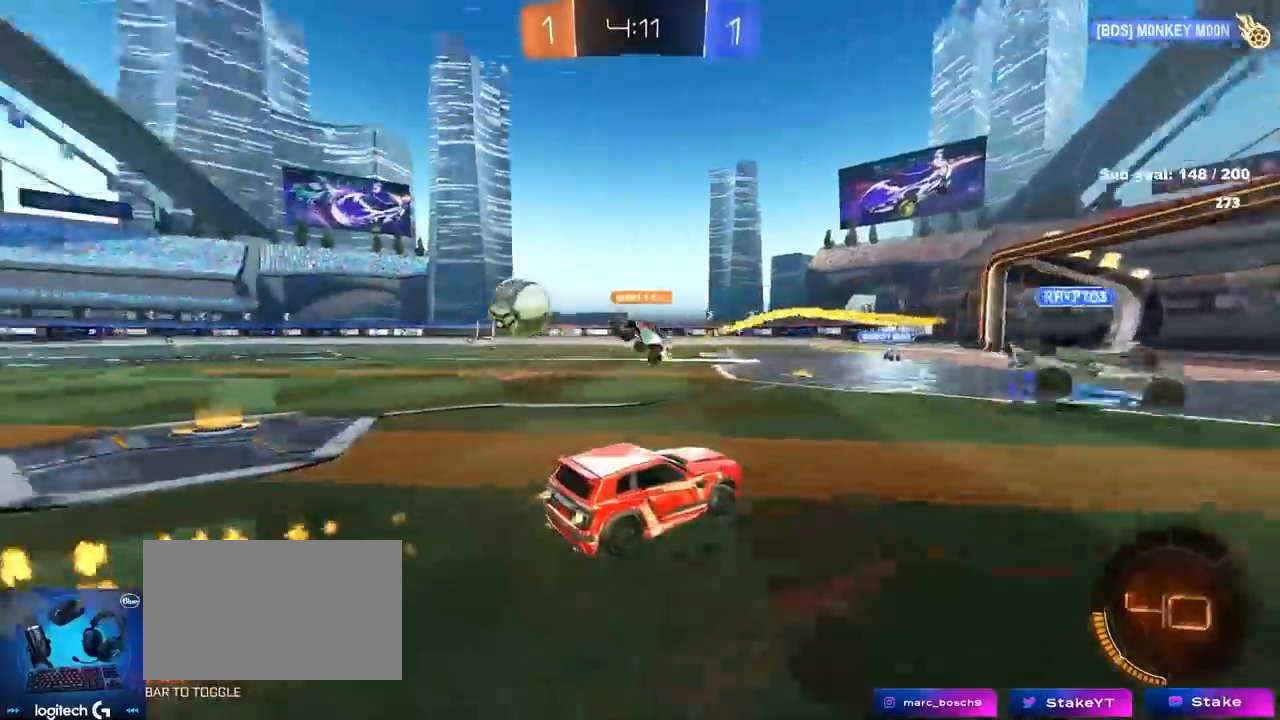
{"keys": ["a", "w"], "mouse": ["left"], "mouse_move": "still", "events": [[17, "mouse_left", "up"], [100, "shift", "up"], [300, "mouse_left", "down"]]}
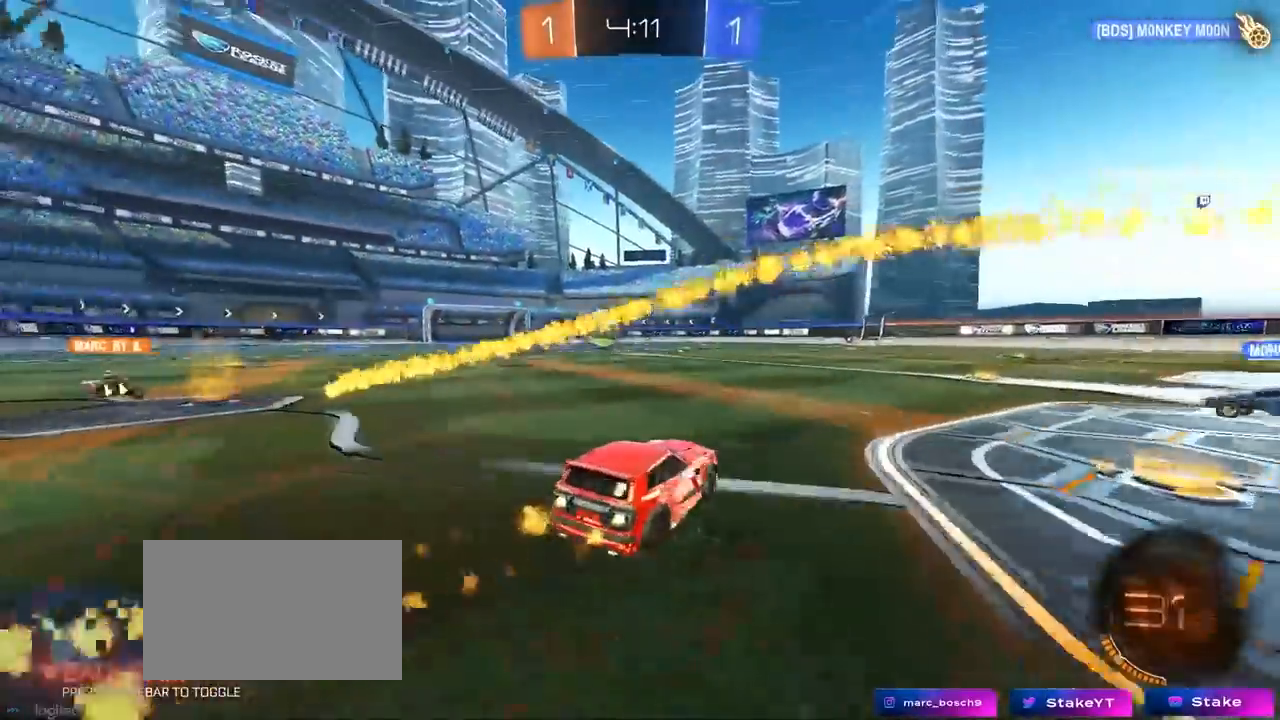
{"keys": ["a", "s", "shift"], "mouse": [], "mouse_move": "still", "events": [[117, "a", "up"], [117, "mouse_right", "down"], [167, "a", "down"], [167, "shift", "down"], [267, "w", "up"], [317, "s", "down"], [450, "mouse_right", "up"], [500, "mouse_left", "up"]]}
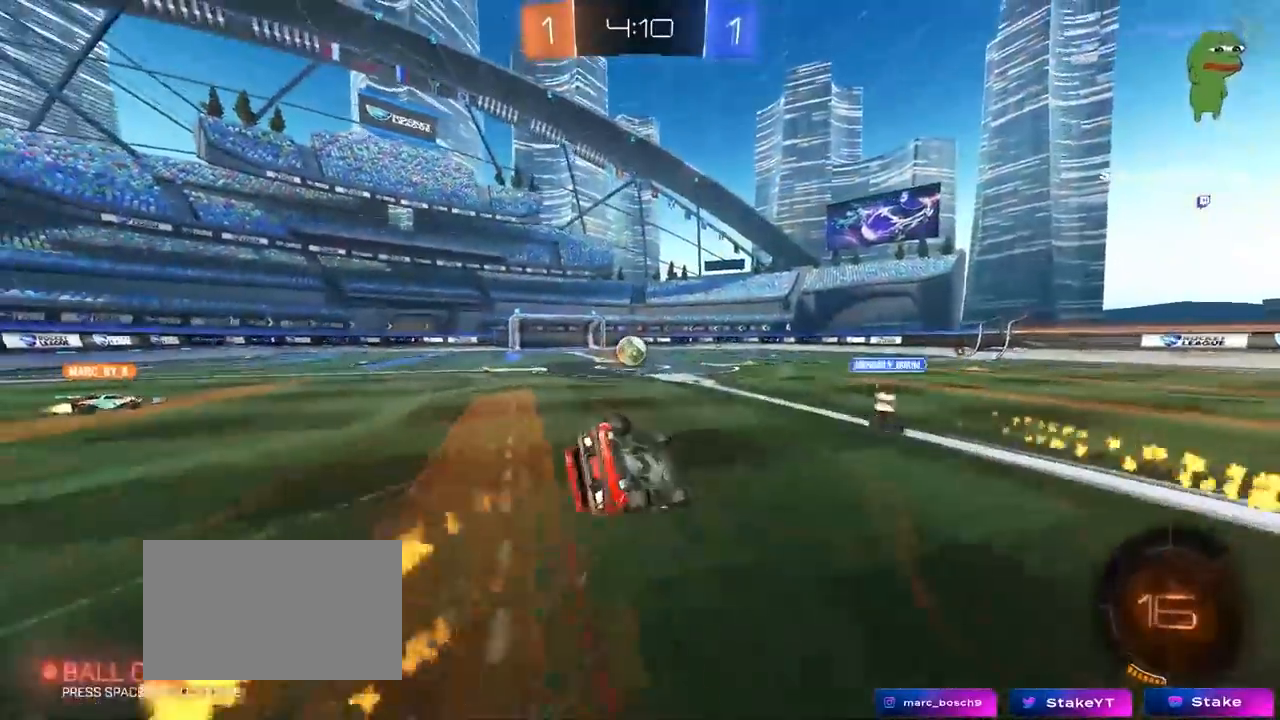
{"keys": ["a", "s", "shift"], "mouse": [], "mouse_move": "still", "events": [[150, "s", "up"], [250, "s", "down"]]}
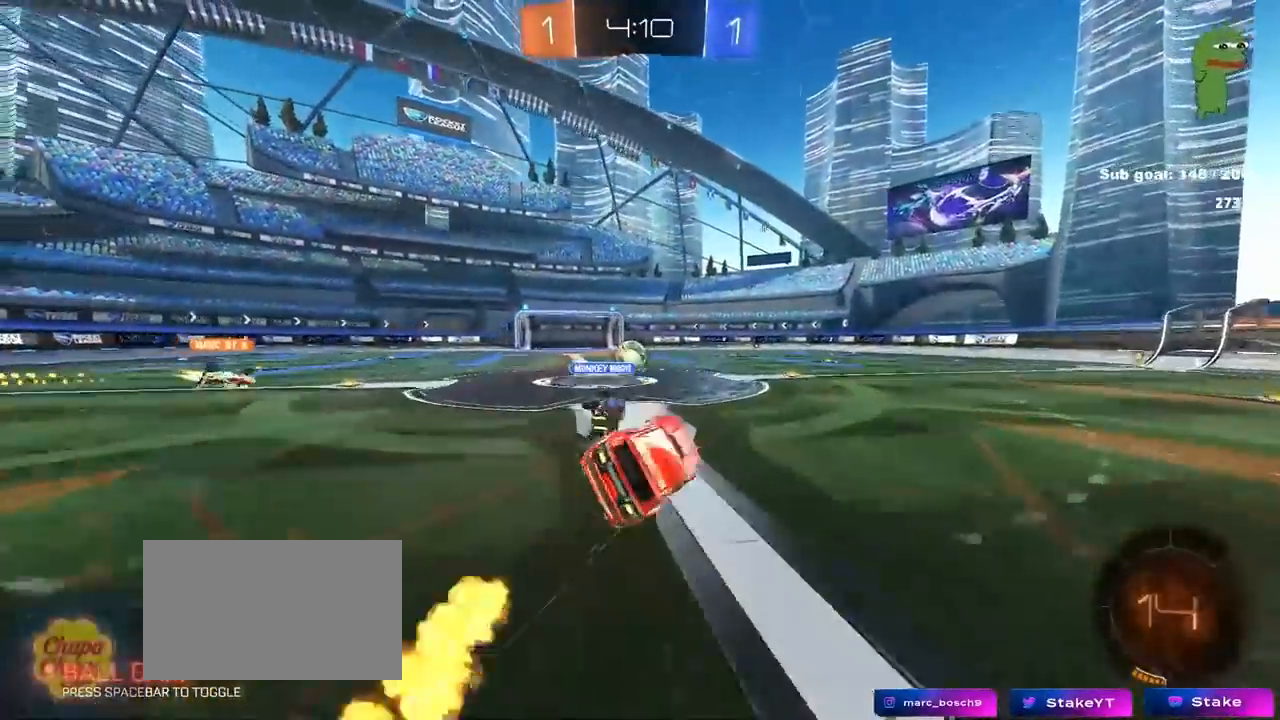
{"keys": ["d", "space", "w"], "mouse": ["left"], "mouse_move": "still", "events": [[67, "a", "up"], [67, "s", "up"], [67, "shift", "up"], [250, "d", "down"], [300, "w", "down"], [400, "mouse_left", "down"], [500, "space", "down"]]}
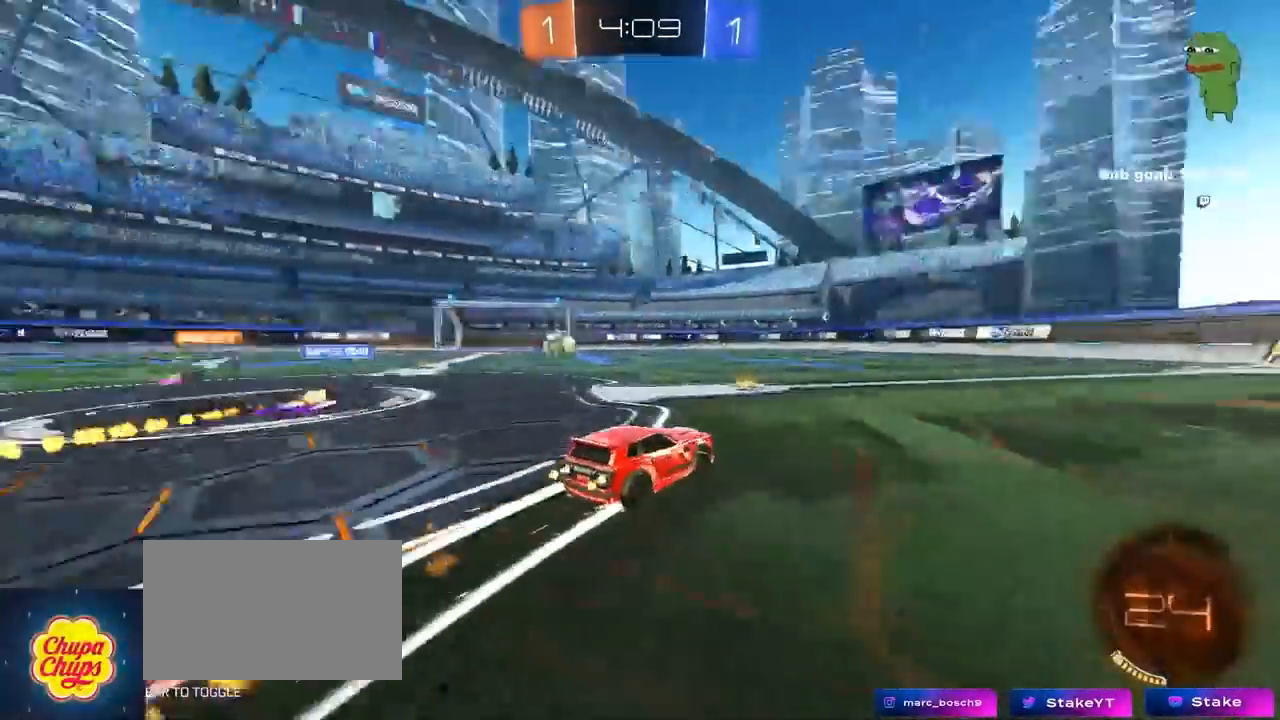
{"keys": ["space", "w"], "mouse": [], "mouse_move": "still", "events": [[167, "space", "up"], [267, "d", "up"], [317, "mouse_left", "up"], [467, "space", "down"]]}
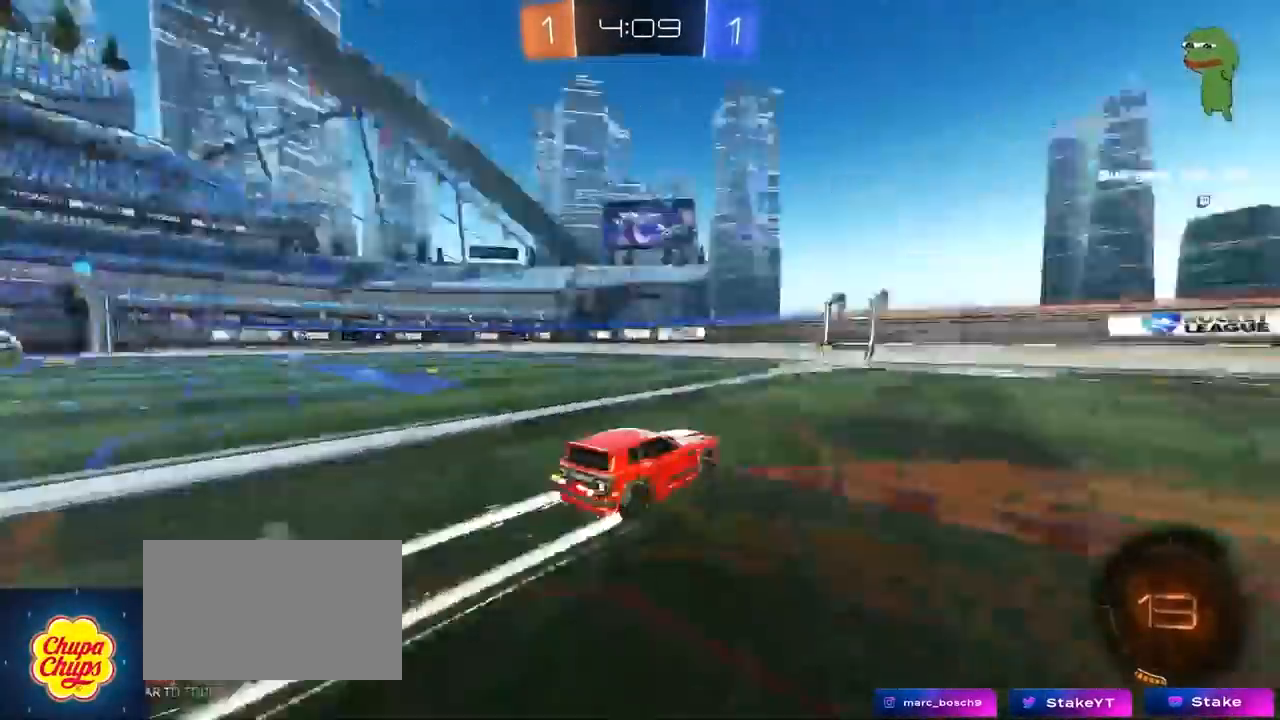
{"keys": ["a", "w"], "mouse": [], "mouse_move": "still", "events": [[100, "a", "down"], [100, "space", "up"], [200, "a", "up"], [467, "a", "down"]]}
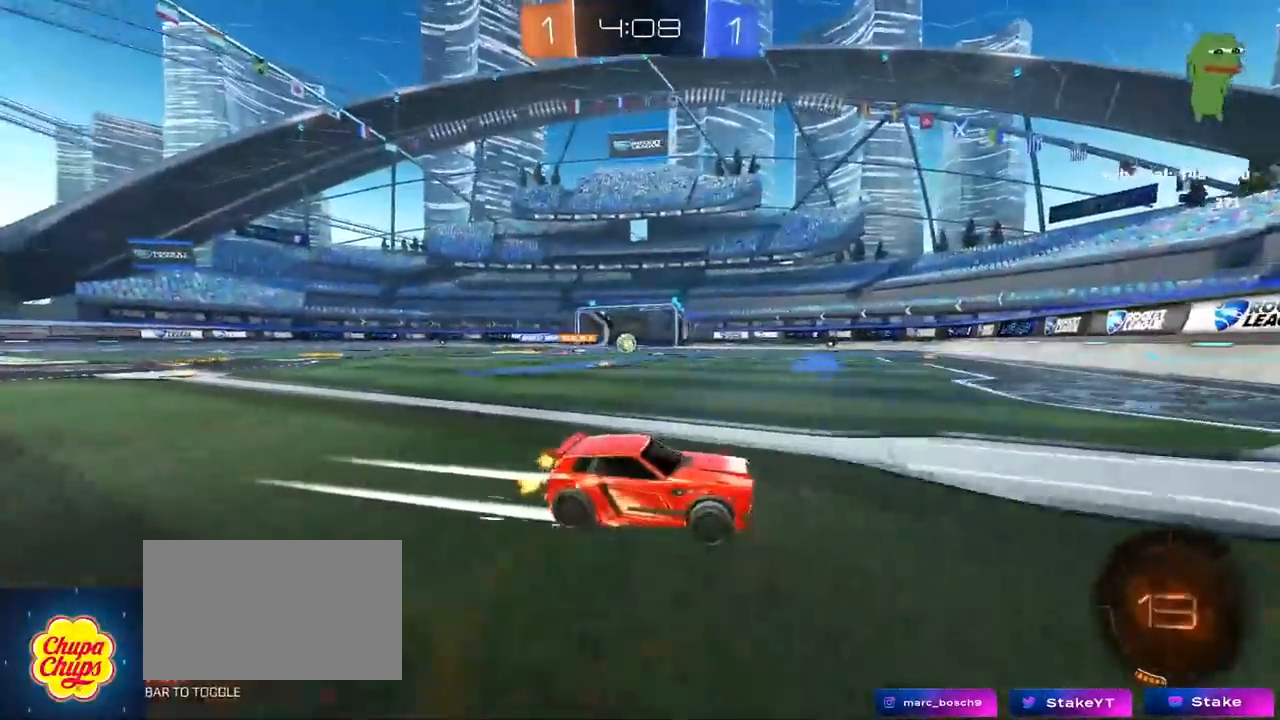
{"keys": ["a", "w"], "mouse": ["left"], "mouse_move": "still", "events": [[250, "mouse_left", "down"], [300, "shift", "down"], [333, "shift", "up"]]}
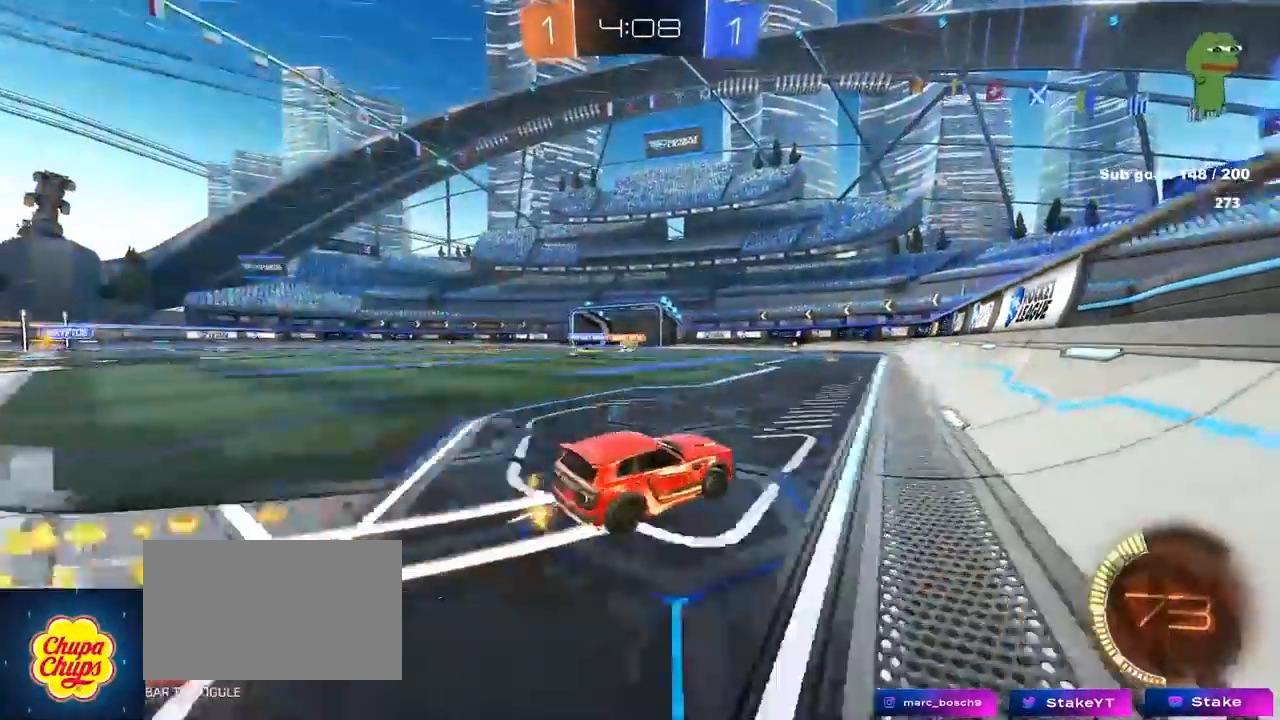
{"keys": [], "mouse": [], "mouse_move": "still", "events": [[33, "mouse_left", "up"], [217, "a", "up"], [400, "a", "down"], [450, "w", "up"], [500, "a", "up"]]}
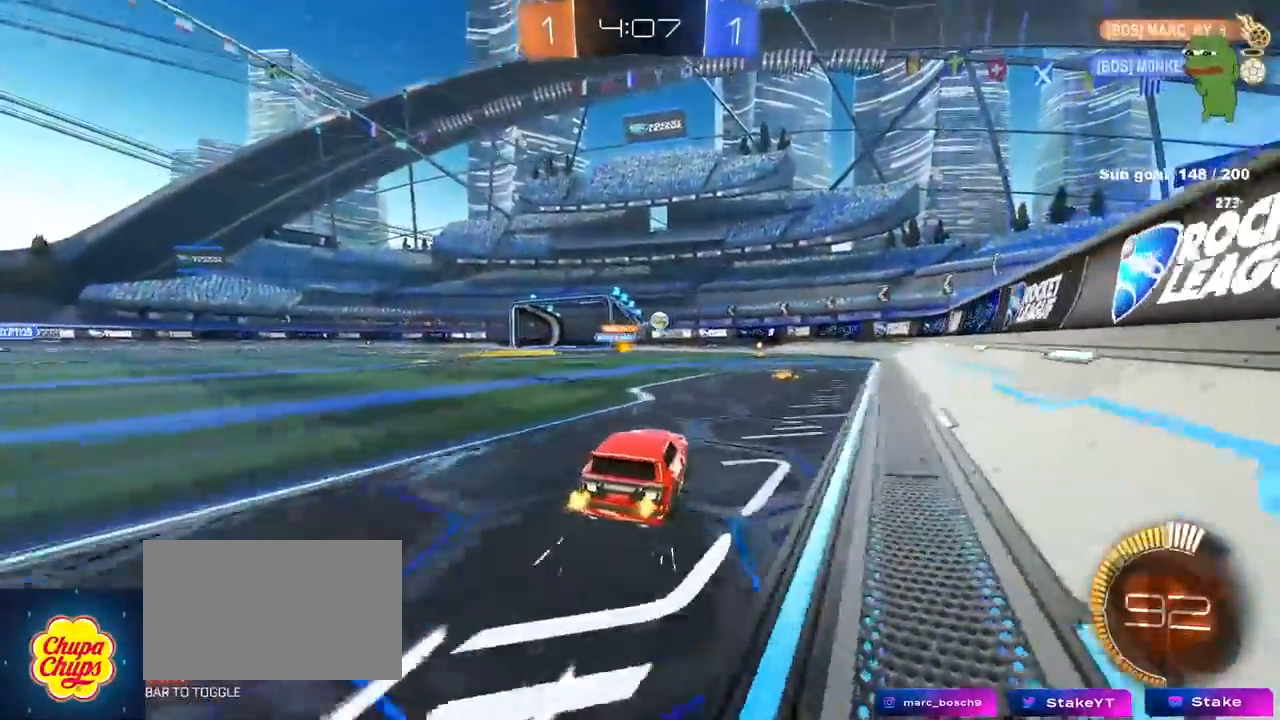
{"keys": ["a"], "mouse": [], "mouse_move": "still", "events": [[50, "a", "down"], [50, "s", "down"], [83, "d", "down"], [183, "a", "up"], [333, "a", "down"], [333, "d", "up"], [467, "s", "up"]]}
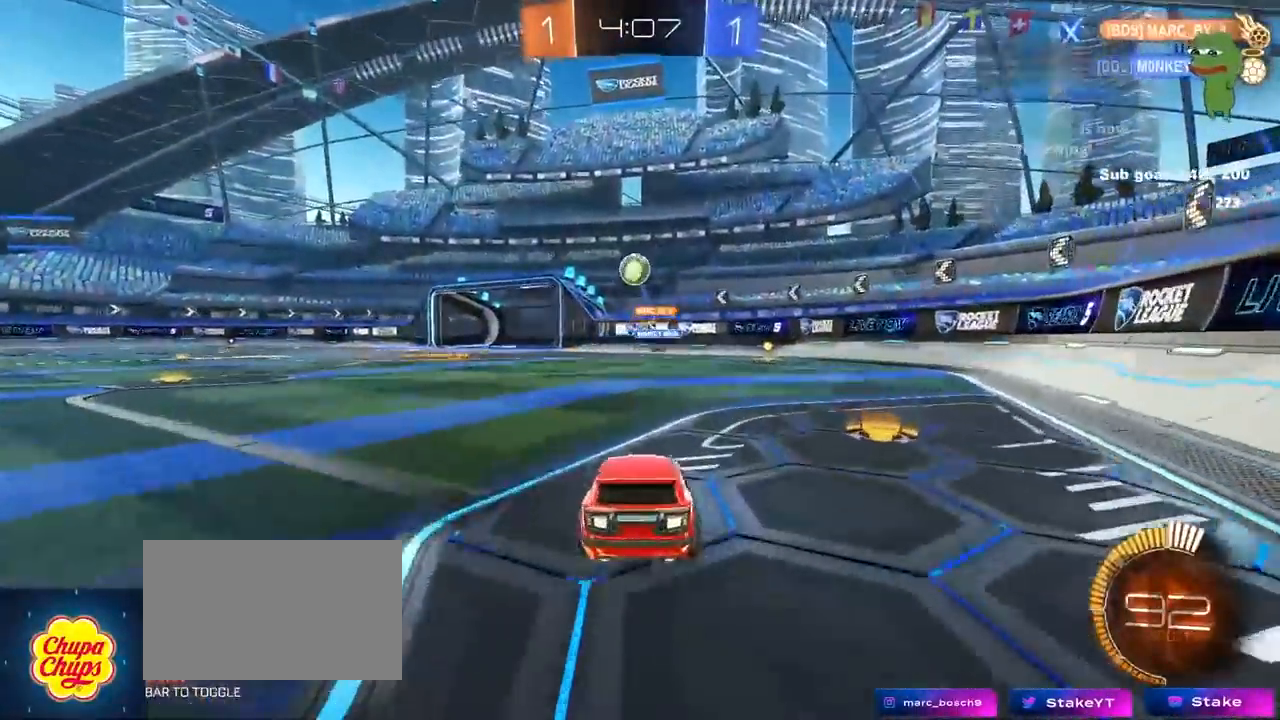
{"keys": [], "mouse": ["left", "right"], "mouse_move": "still", "events": [[17, "shift", "down"], [67, "shift", "up"], [200, "a", "up"], [200, "mouse_right", "down"], [250, "s", "down"], [300, "d", "down"], [300, "mouse_left", "down"], [383, "d", "up"], [433, "mouse_right", "up"], [433, "s", "up"], [483, "mouse_right", "down"]]}
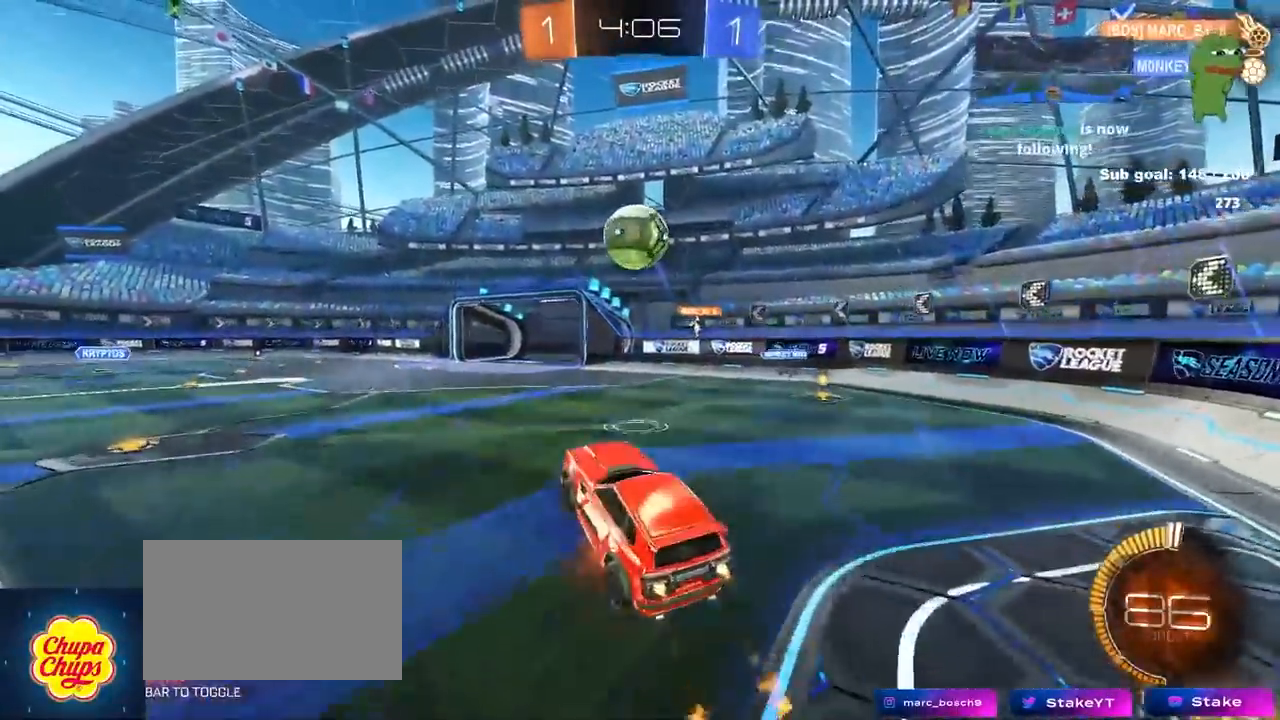
{"keys": ["d", "shift", "w"], "mouse": ["left"], "mouse_move": "still", "events": [[33, "a", "down"], [33, "shift", "down"], [83, "s", "down"], [133, "s", "up"], [167, "mouse_right", "up"], [267, "a", "up"], [267, "d", "down"], [267, "shift", "up"], [367, "shift", "down"], [367, "w", "down"]]}
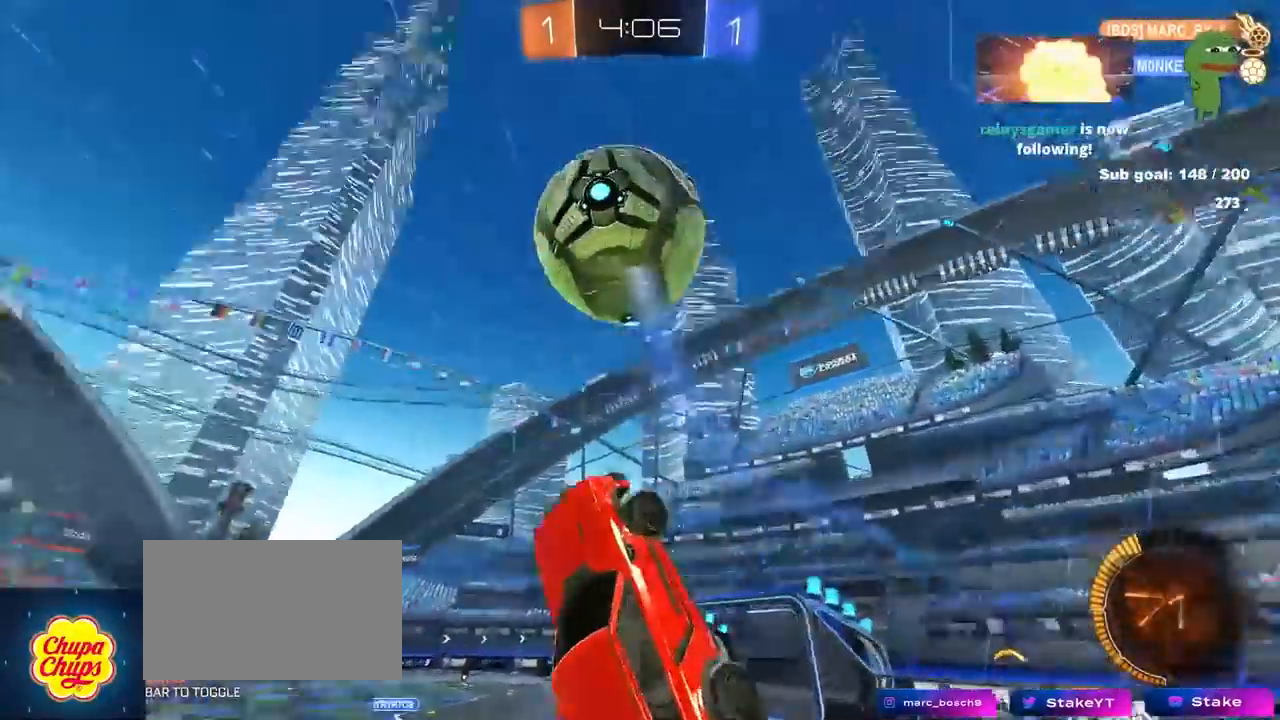
{"keys": ["d", "s"], "mouse": ["left"], "mouse_move": "still", "events": [[50, "a", "down"], [50, "d", "up"], [50, "w", "up"], [100, "shift", "up"], [100, "w", "down"], [283, "a", "up"], [333, "w", "up"], [433, "d", "down"], [433, "s", "down"]]}
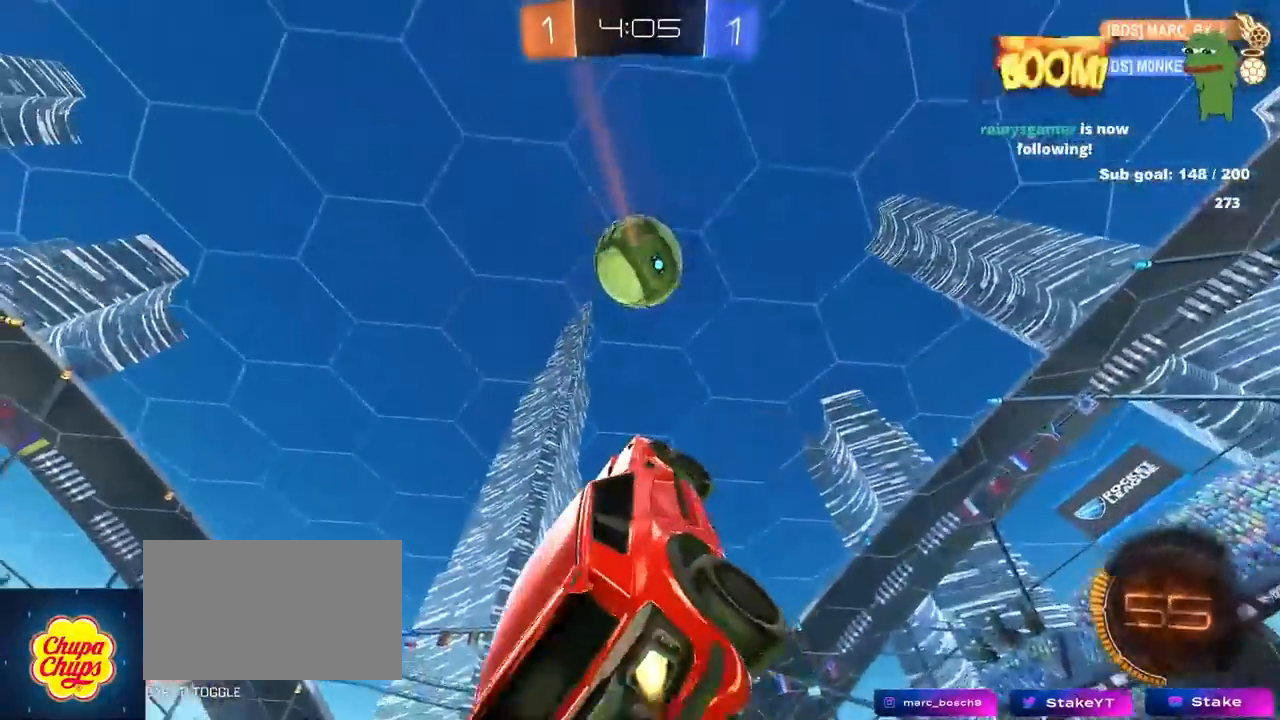
{"keys": ["d", "w"], "mouse": [], "mouse_move": "still", "events": [[67, "a", "down"], [67, "shift", "down"], [200, "mouse_left", "up"], [250, "d", "up"], [250, "shift", "up"], [300, "a", "up"], [300, "d", "down"], [300, "mouse_left", "down"], [300, "s", "up"], [433, "w", "down"], [483, "mouse_left", "up"]]}
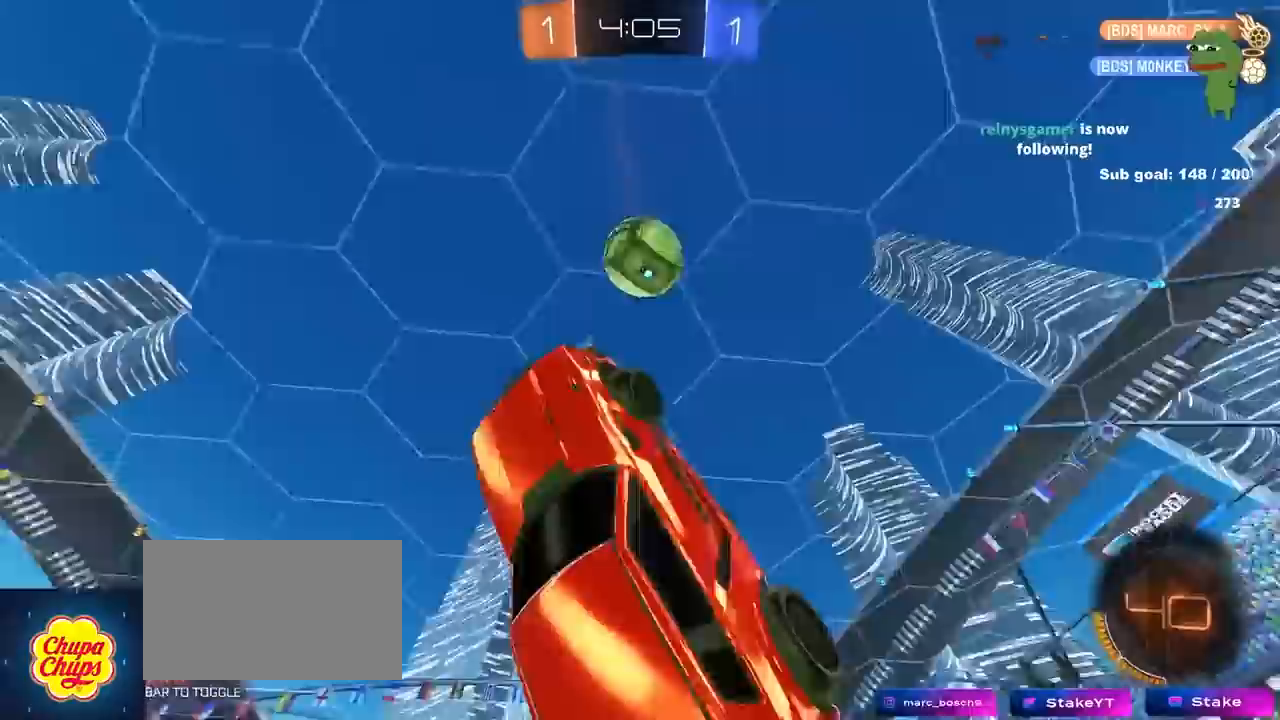
{"keys": ["d"], "mouse": ["left"], "mouse_move": "down-left", "events": [[167, "mouse_left", "down"], [167, "w", "up"], [267, "mouse_left", "up"], [400, "mouse_left", "down"]]}
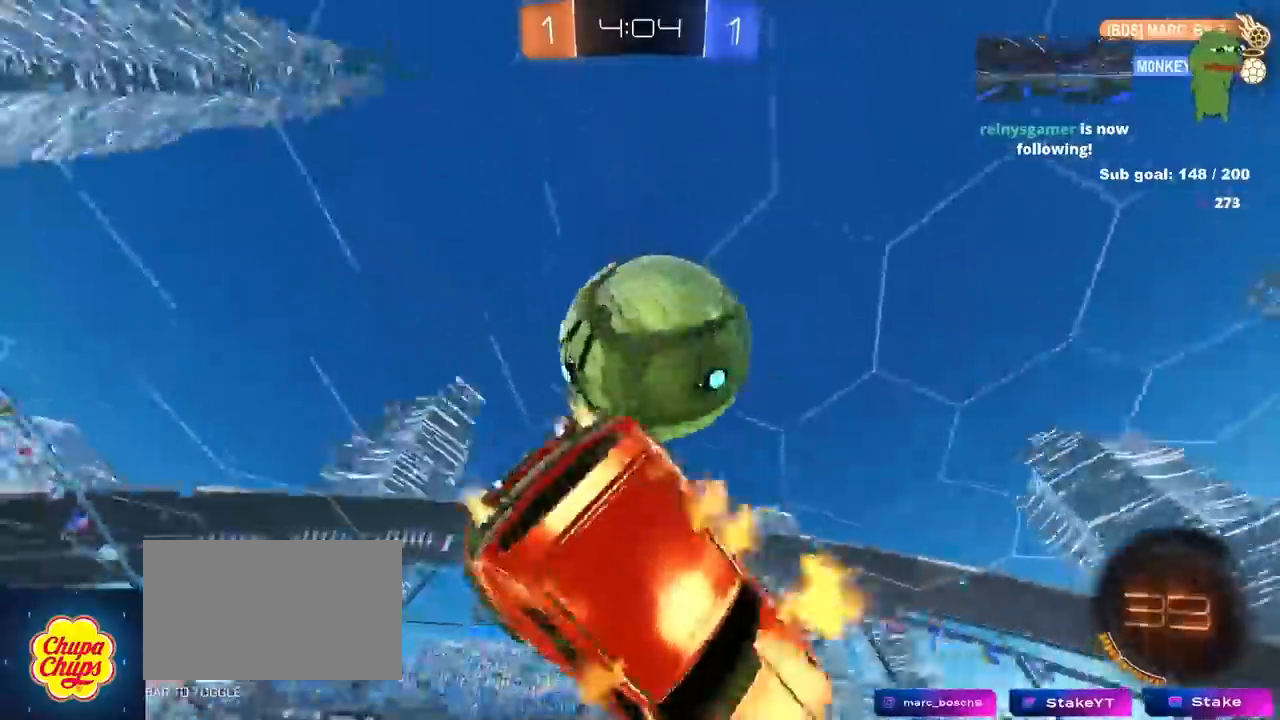
{"keys": ["d", "w"], "mouse": [], "mouse_move": "still", "events": [[50, "shift", "down"], [150, "w", "down"], [383, "mouse_left", "up"], [467, "shift", "up"]]}
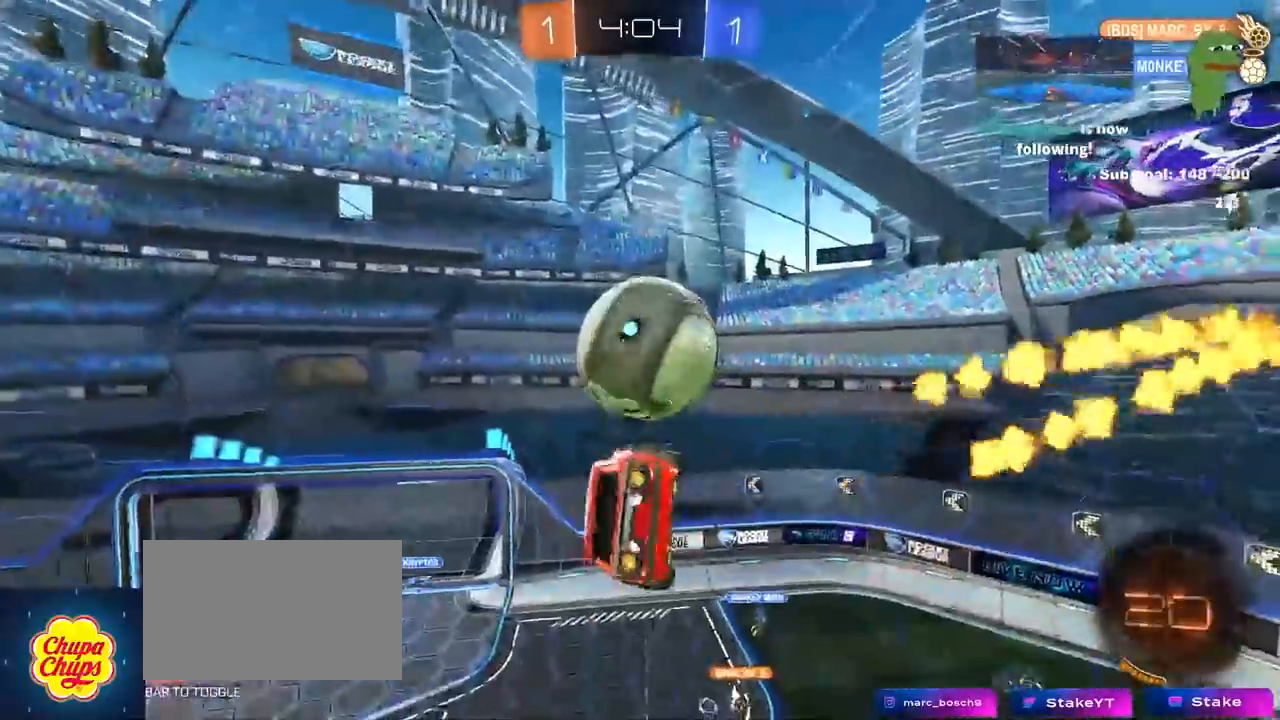
{"keys": ["d"], "mouse": ["left"], "mouse_move": "still", "events": [[17, "w", "up"], [117, "d", "up"], [117, "mouse_left", "down"], [117, "s", "down"], [167, "a", "down"], [433, "a", "up"], [433, "d", "down"], [483, "s", "up"]]}
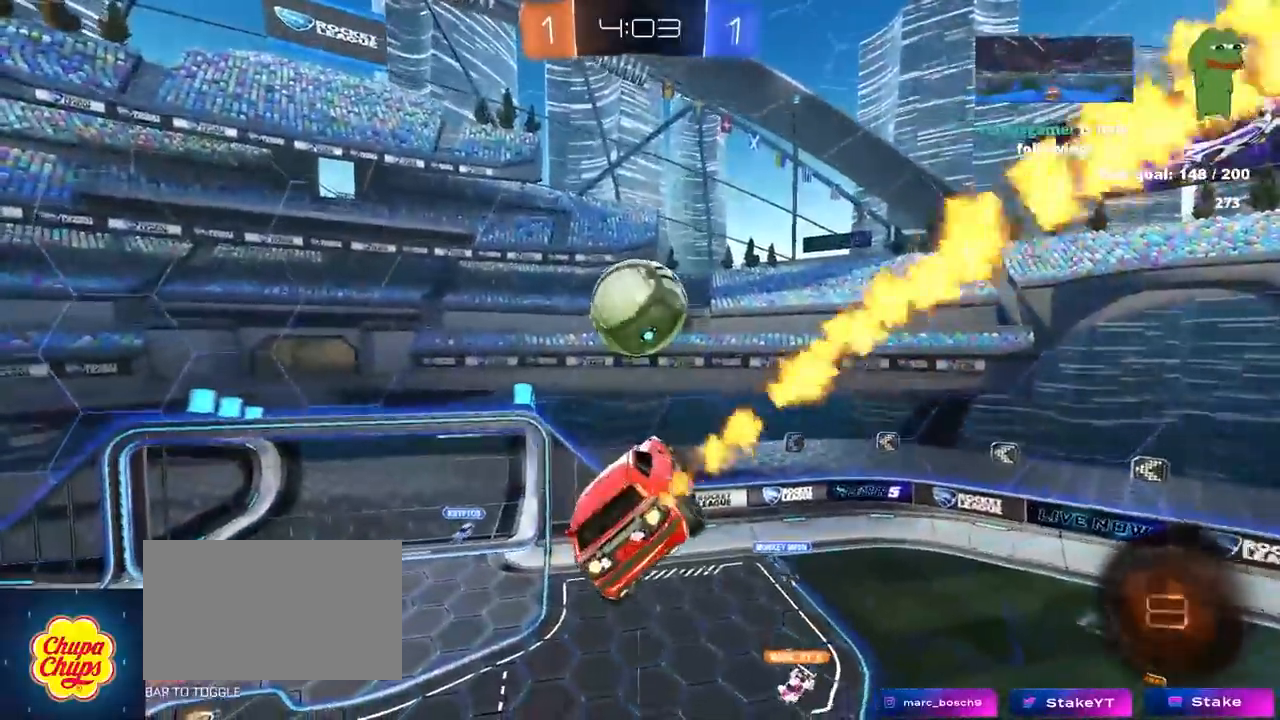
{"keys": ["a"], "mouse": ["left"], "mouse_move": "still", "events": [[33, "shift", "down"], [117, "shift", "up"], [317, "d", "up"], [367, "a", "down"]]}
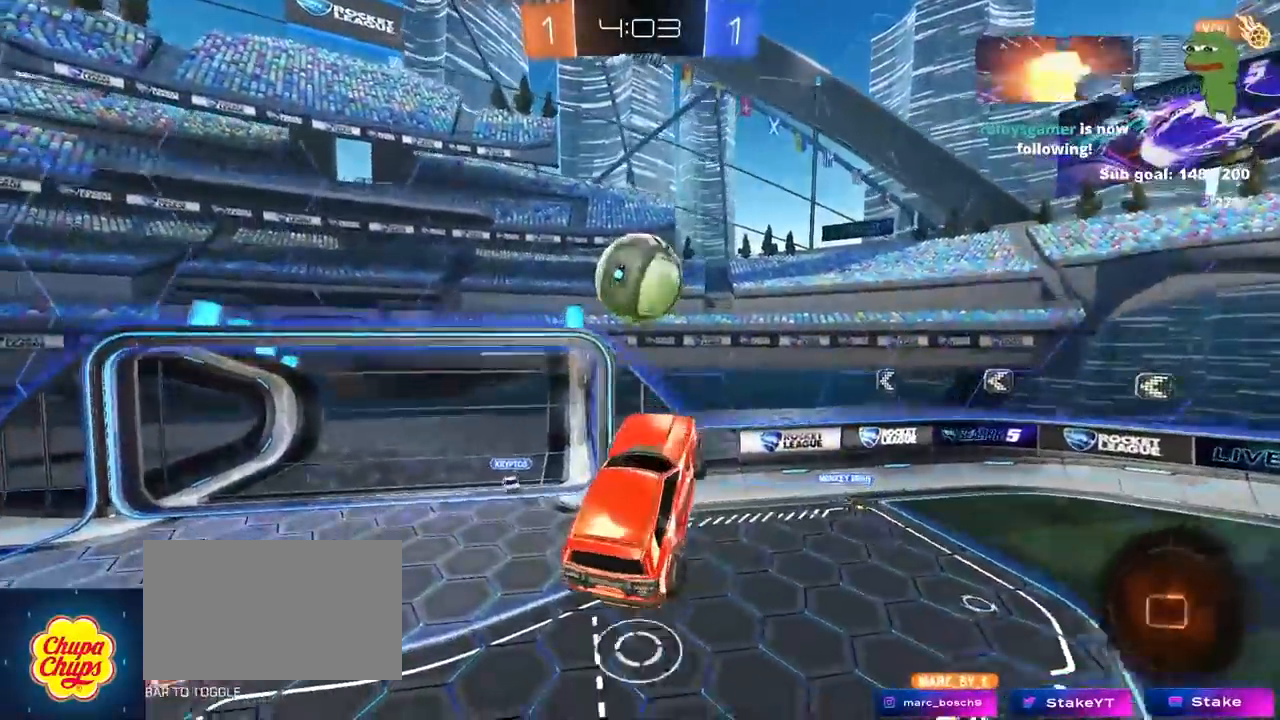
{"keys": ["shift"], "mouse": [], "mouse_move": "still", "events": [[50, "a", "up"], [50, "w", "down"], [100, "mouse_right", "down"], [283, "mouse_left", "up"], [283, "w", "up"], [333, "mouse_right", "up"], [467, "shift", "down"]]}
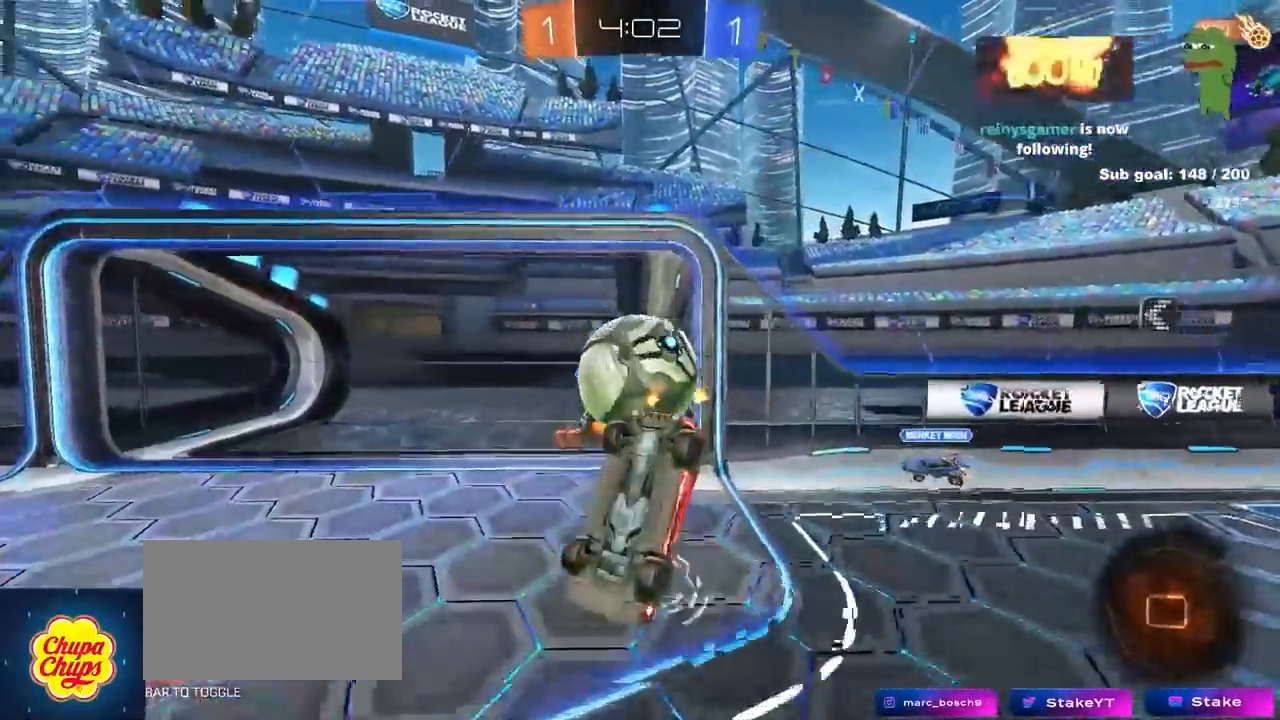
{"keys": ["a"], "mouse": [], "mouse_move": "still", "events": [[117, "w", "down"], [350, "a", "down"], [350, "shift", "up"], [433, "w", "up"]]}
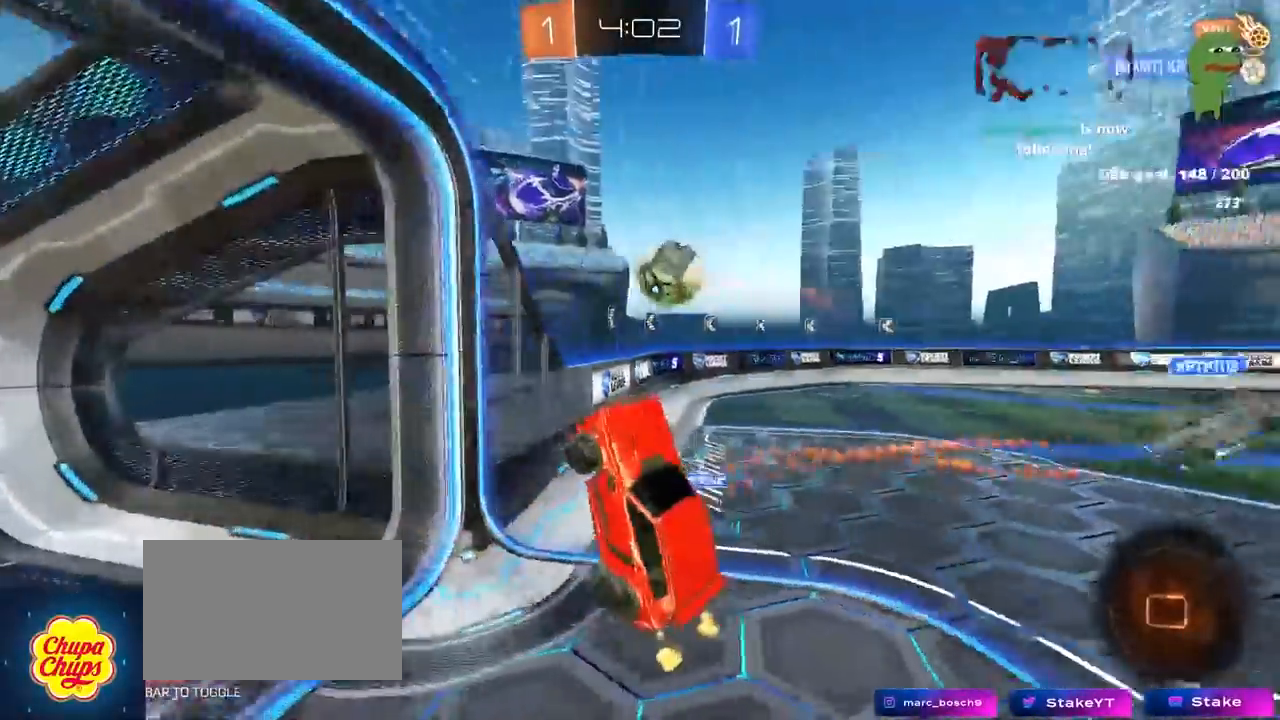
{"keys": ["a", "w"], "mouse": [], "mouse_move": "still", "events": [[83, "a", "up"], [83, "d", "down"], [83, "shift", "down"], [167, "a", "down"], [217, "d", "up"], [217, "shift", "up"], [217, "w", "down"]]}
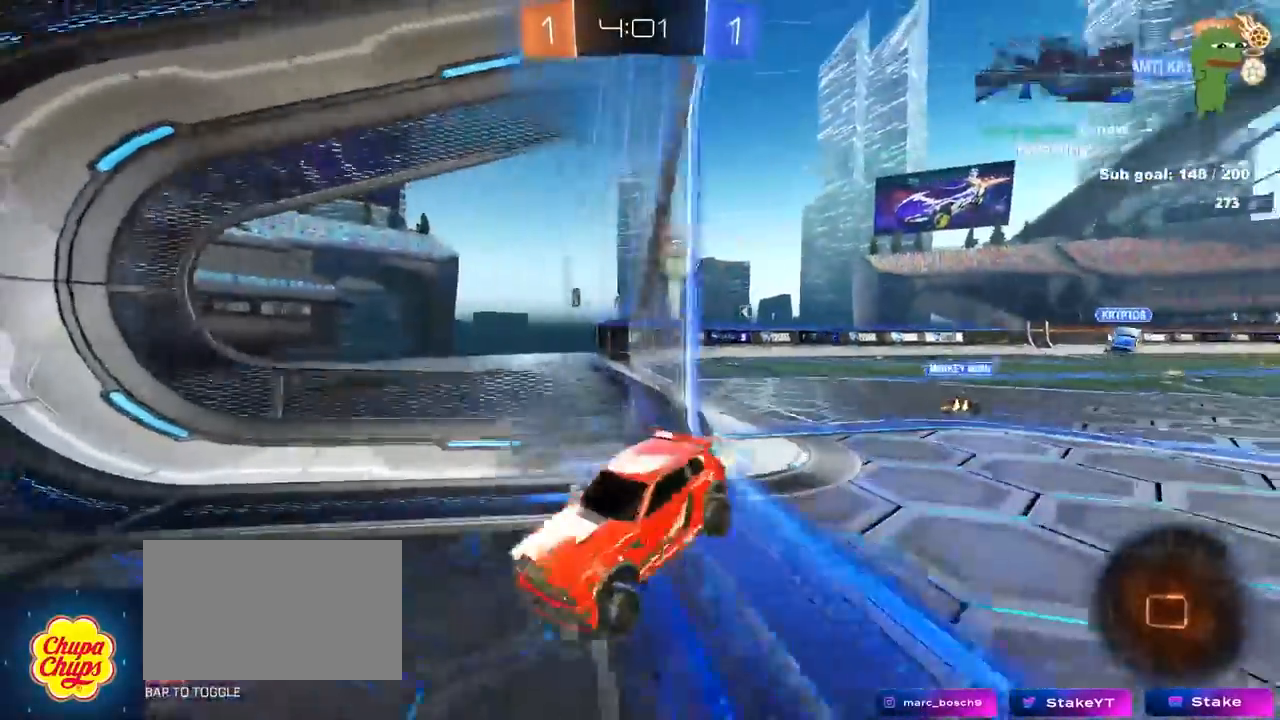
{"keys": ["a", "w"], "mouse": [], "mouse_move": "up", "events": [[333, "space", "down"], [467, "space", "up"]]}
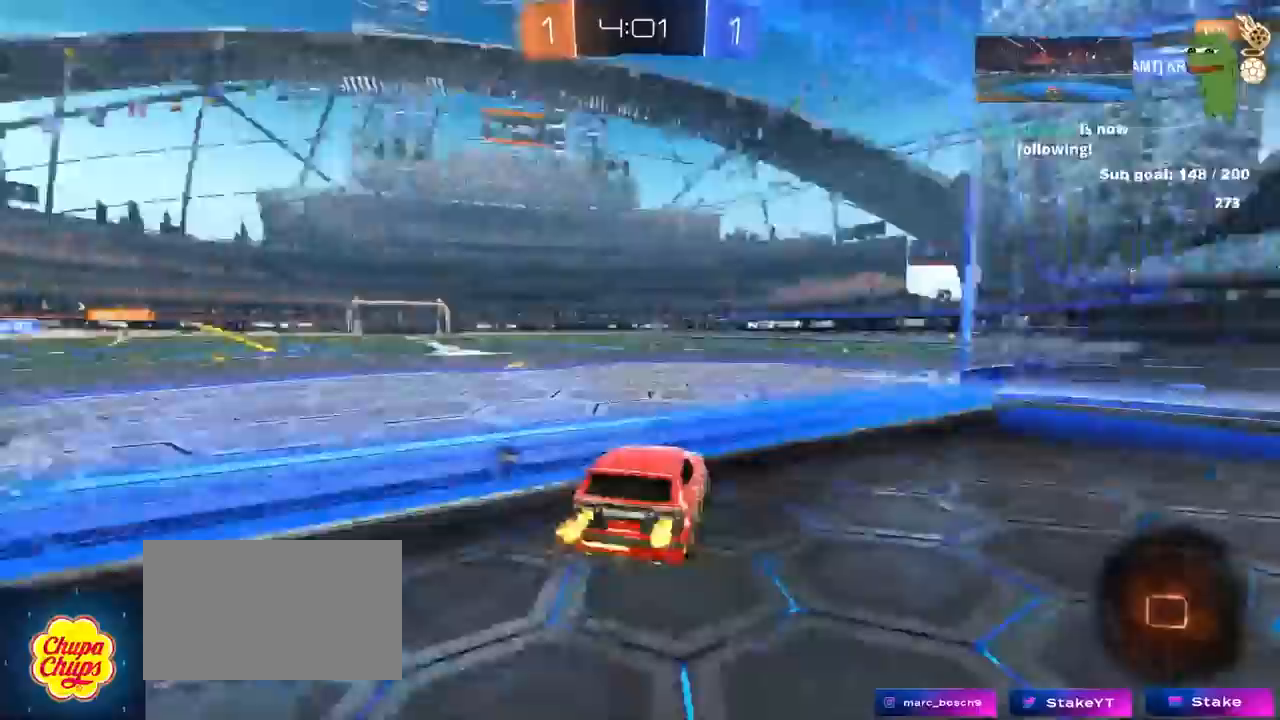
{"keys": ["w"], "mouse": [], "mouse_move": "still", "events": [[200, "a", "up"]]}
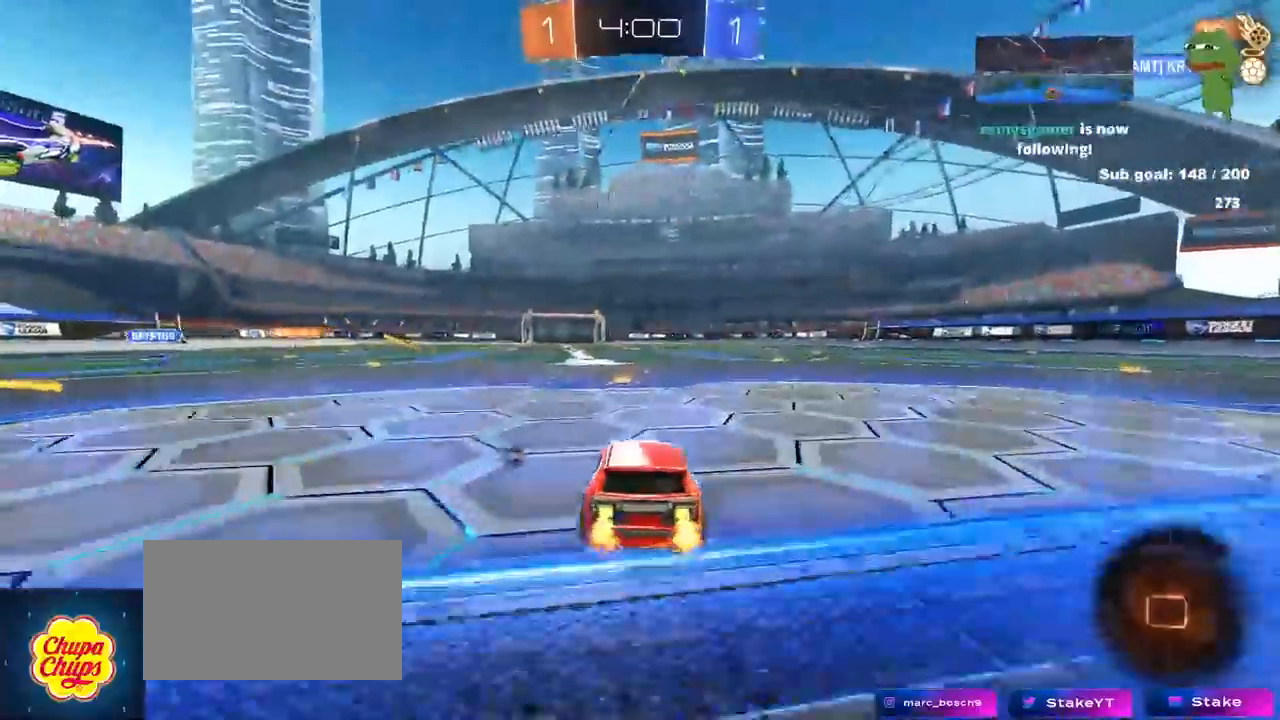
{"keys": ["a", "s", "shift"], "mouse": ["left"], "mouse_move": "still", "events": [[33, "d", "down"], [83, "mouse_right", "down"], [117, "d", "up"], [150, "a", "down"], [167, "mouse_right", "up"], [167, "shift", "down"], [217, "mouse_right", "down"], [267, "s", "down"], [267, "w", "up"], [317, "space", "down"], [350, "mouse_left", "down"], [400, "mouse_right", "up"], [450, "space", "up"]]}
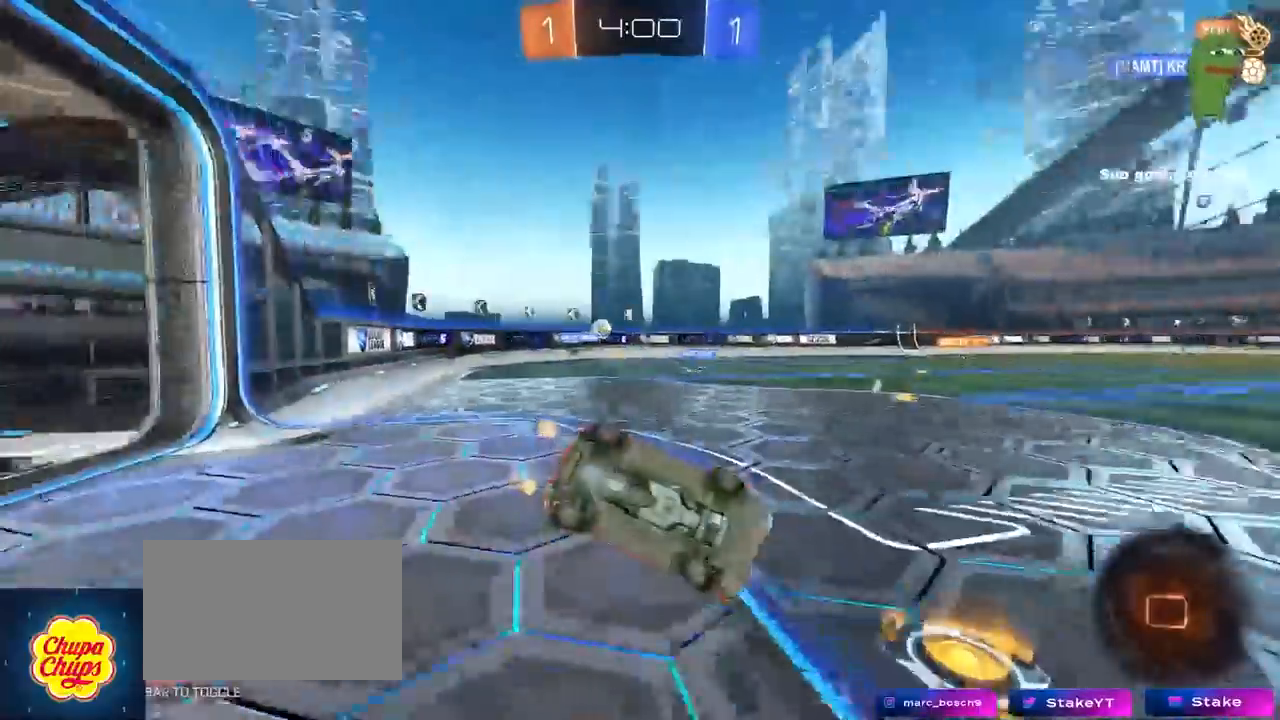
{"keys": ["a", "s", "shift"], "mouse": [], "mouse_move": "still", "events": [[233, "s", "up"], [283, "mouse_left", "up"], [333, "s", "down"]]}
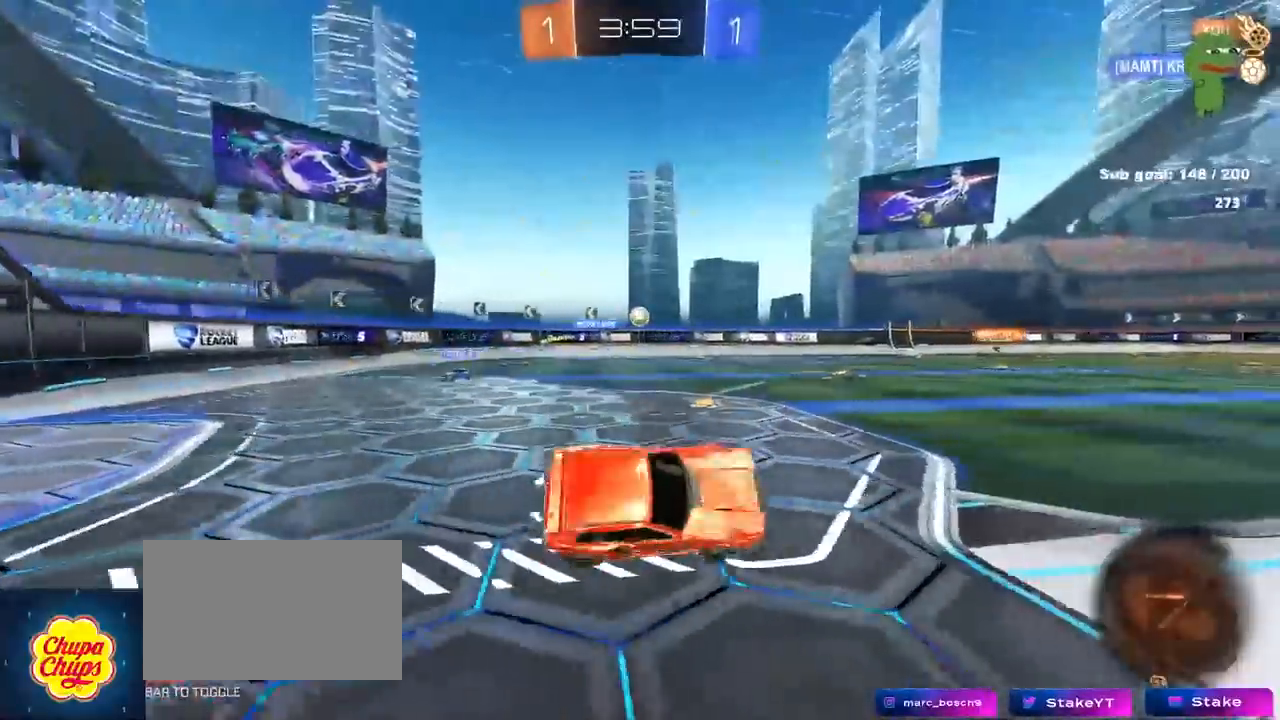
{"keys": ["w"], "mouse": [], "mouse_move": "still", "events": [[17, "shift", "up"], [67, "a", "up"], [67, "s", "up"], [67, "space", "down"], [200, "space", "up"], [300, "mouse_left", "down"], [300, "w", "down"], [483, "mouse_left", "up"]]}
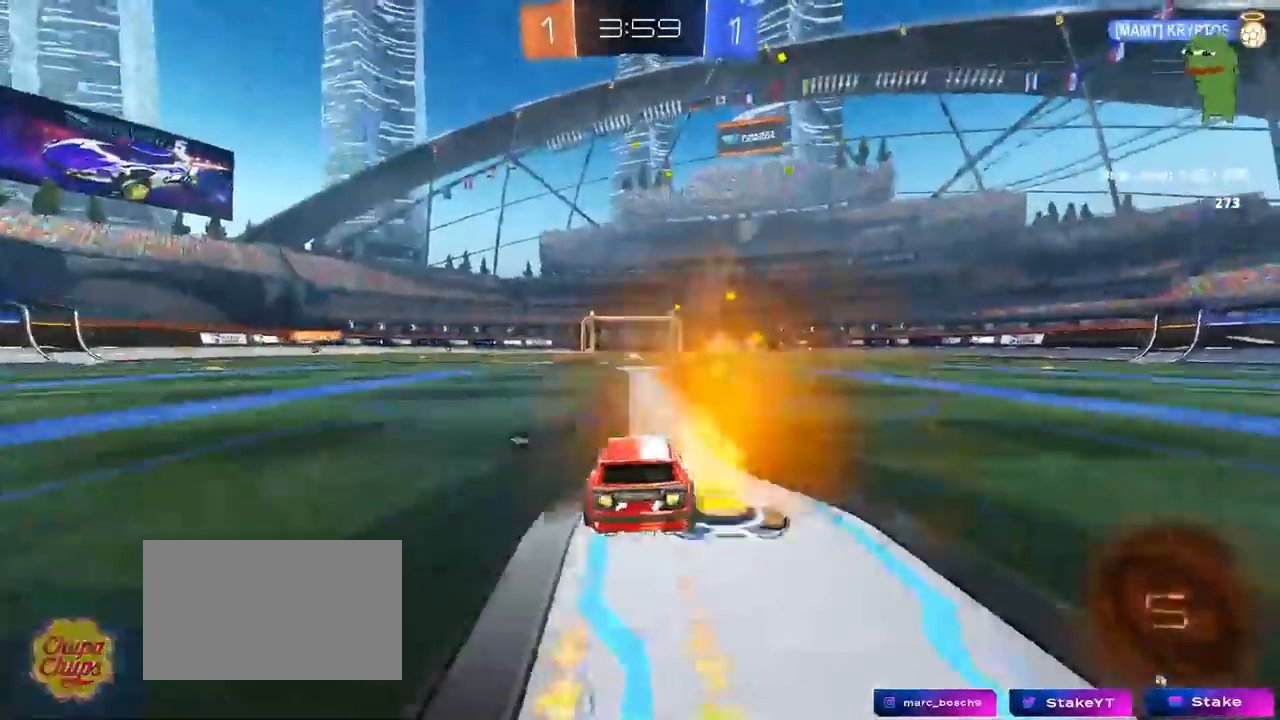
{"keys": ["w"], "mouse": [], "mouse_move": "still", "events": [[117, "mouse_right", "down"], [167, "mouse_right", "up"], [217, "mouse_right", "down"], [267, "space", "down"], [350, "mouse_right", "up"], [500, "space", "up"]]}